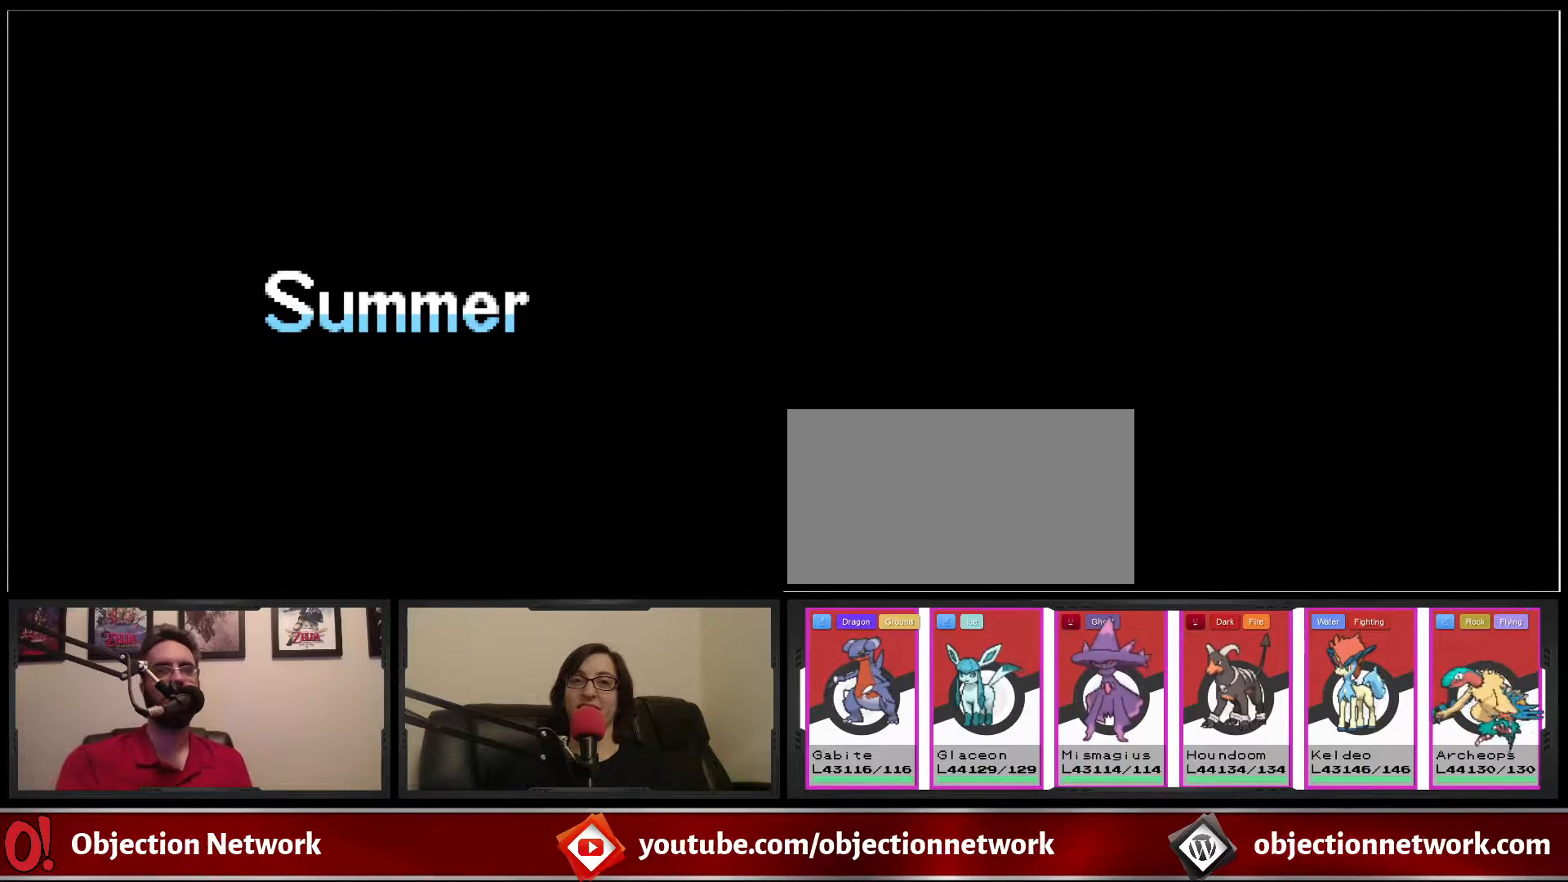
Gameplay with a controller (Nintendo layout); each line is a JSON object with the inputs held at the frame after it (dt_ms = milliseconds from this image to that frame). "events" lists button and stick changes between this image and that frame as [ms after this image, input, new state], when the widget could be followed in between. Not read: DPAD_LEFT L1 L3 R1 R3 X.
{"dt_ms": 500, "buttons": [], "events": [[133, "B", "down"], [233, "B", "up"]]}
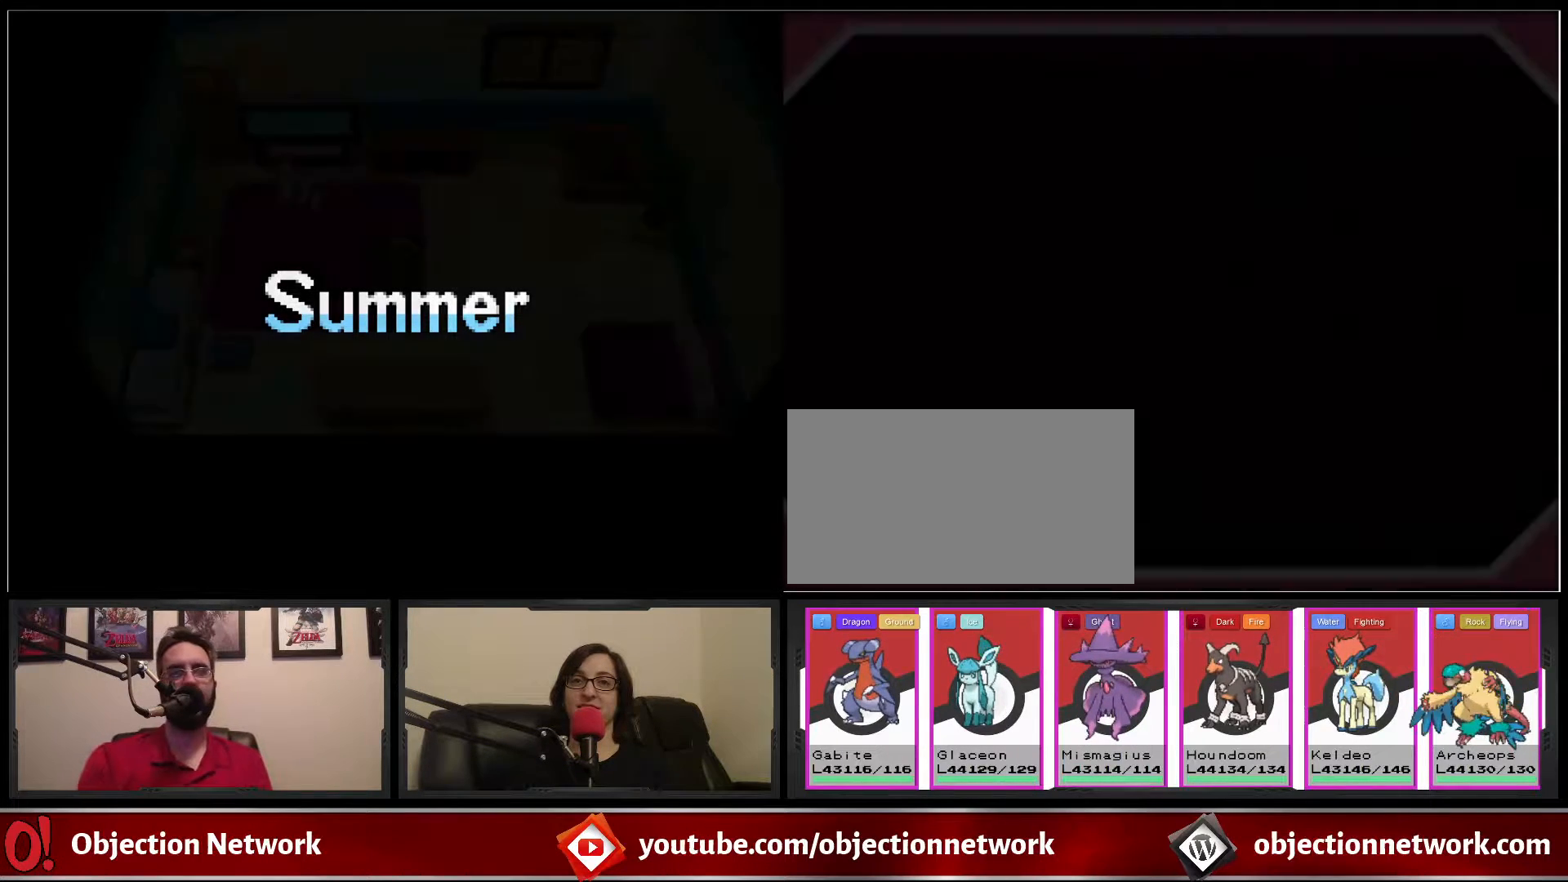
{"dt_ms": 500, "buttons": [], "events": [[100, "B", "down"], [200, "B", "up"]]}
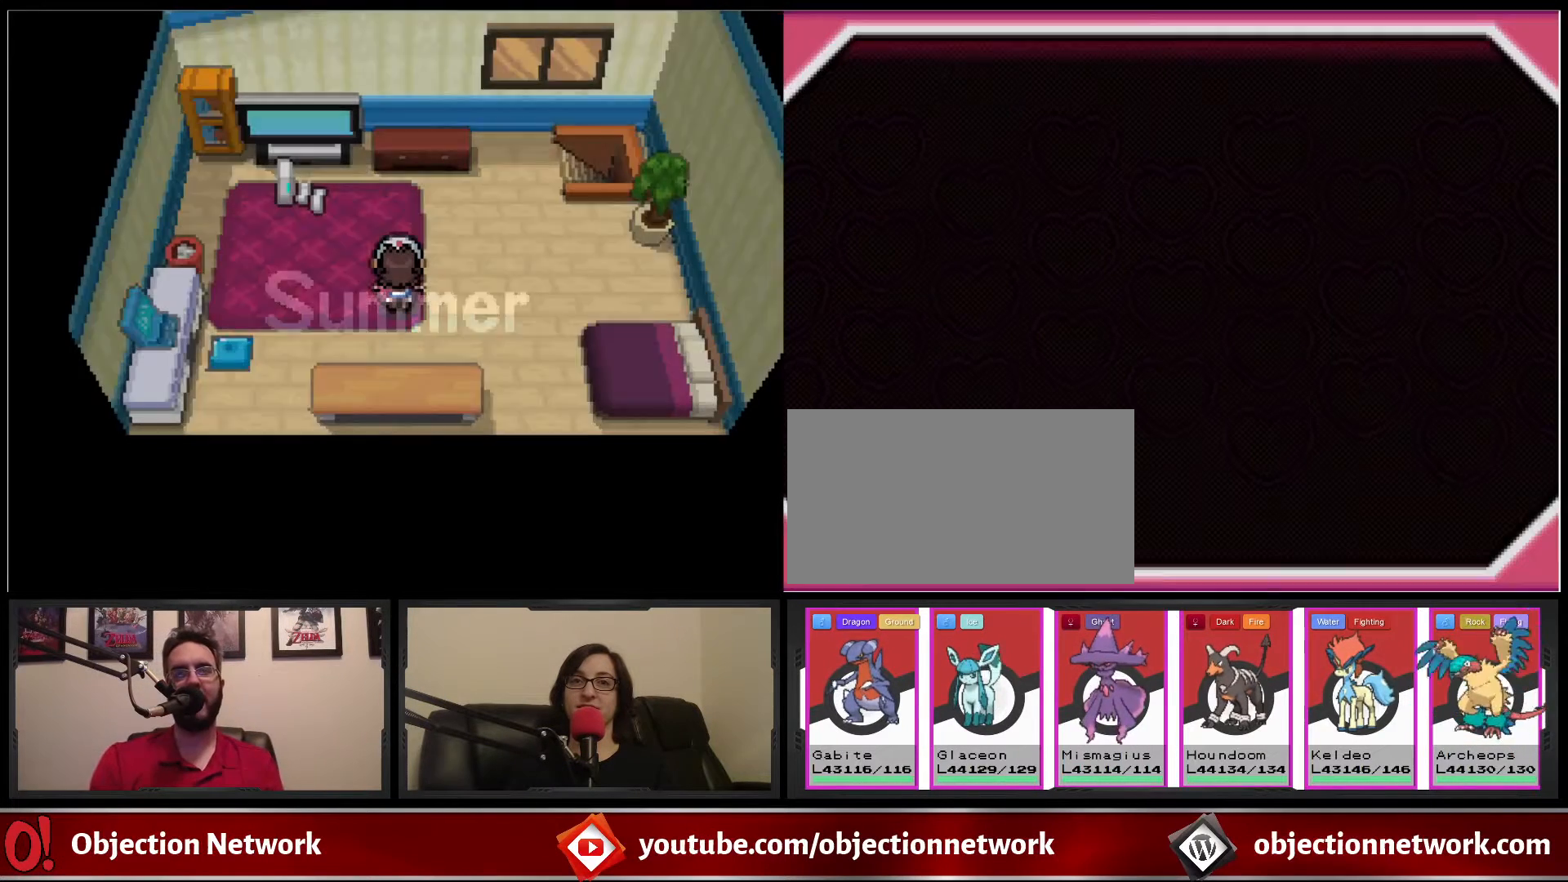
{"dt_ms": 500, "buttons": [], "events": []}
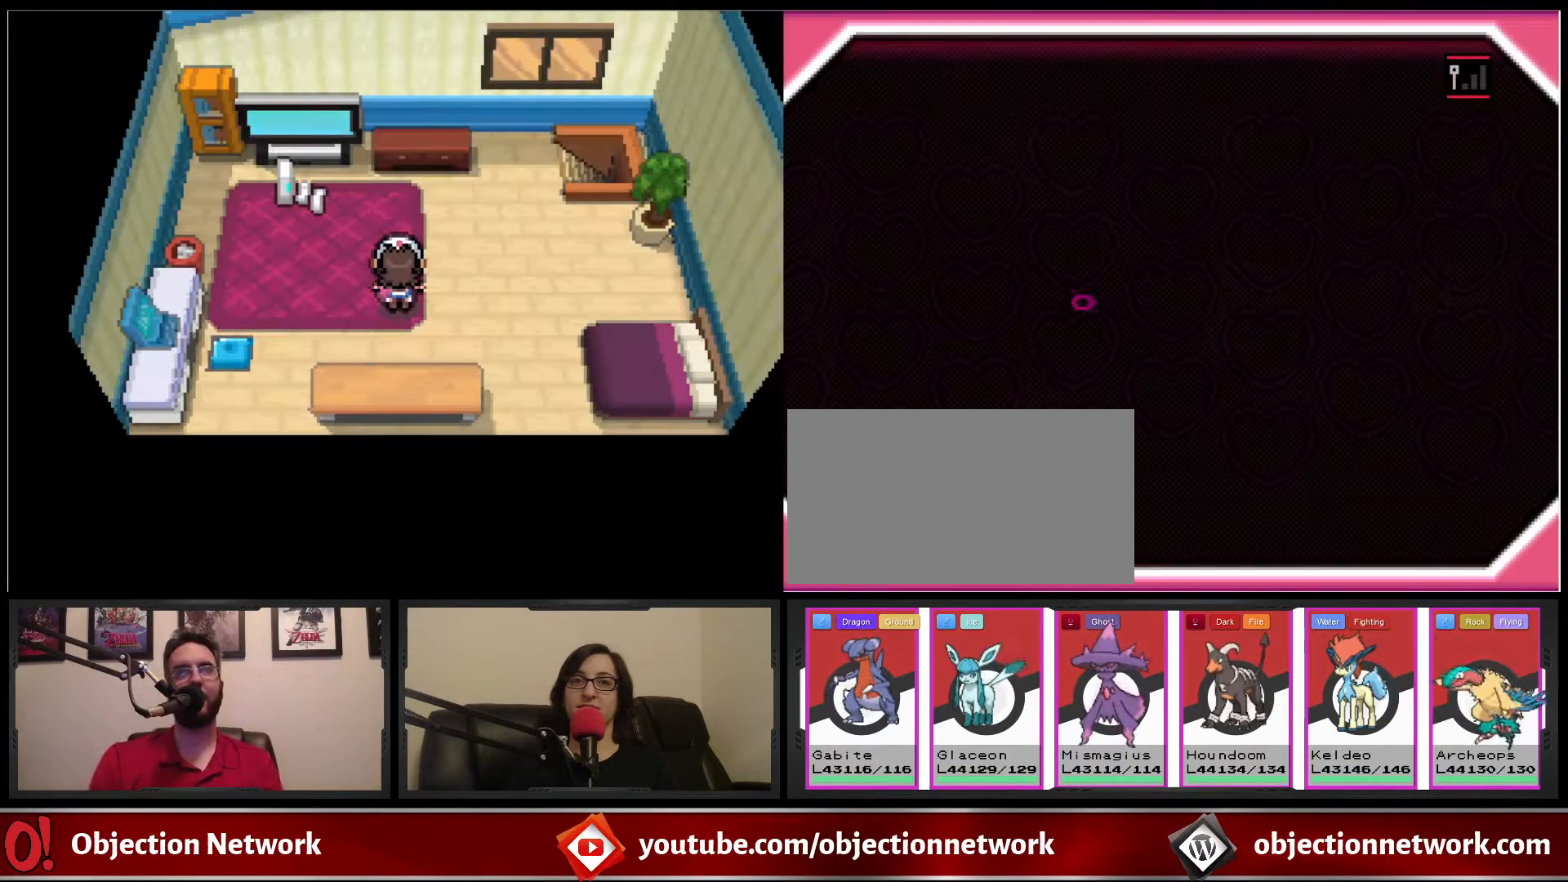
{"dt_ms": 500, "buttons": [], "events": [[317, "DPAD_DOWN", "down"], [417, "DPAD_DOWN", "up"]]}
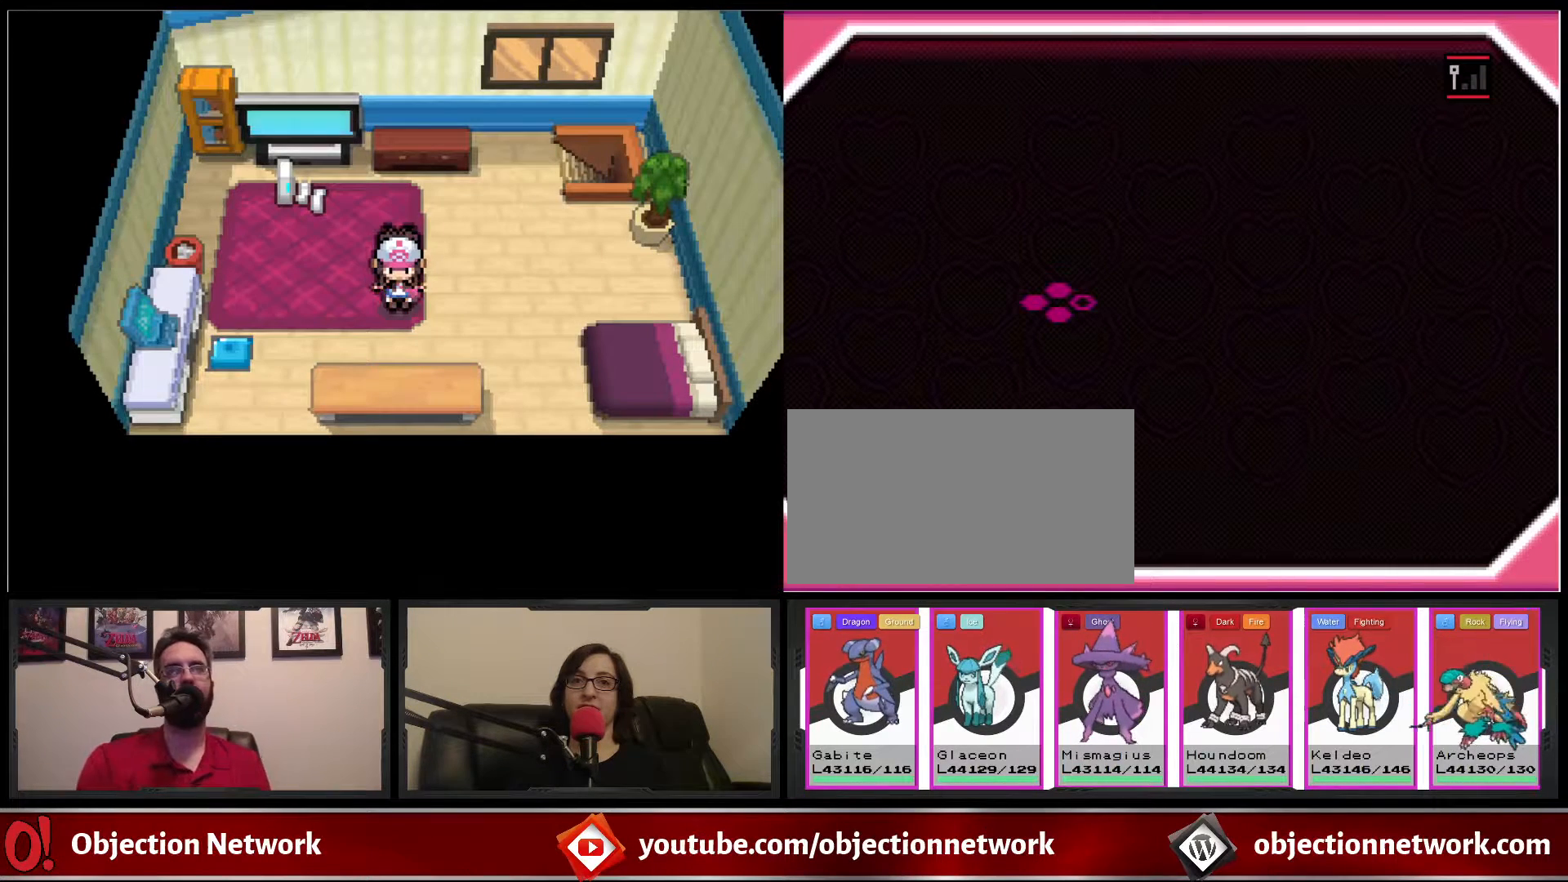
{"dt_ms": 500, "buttons": [], "events": []}
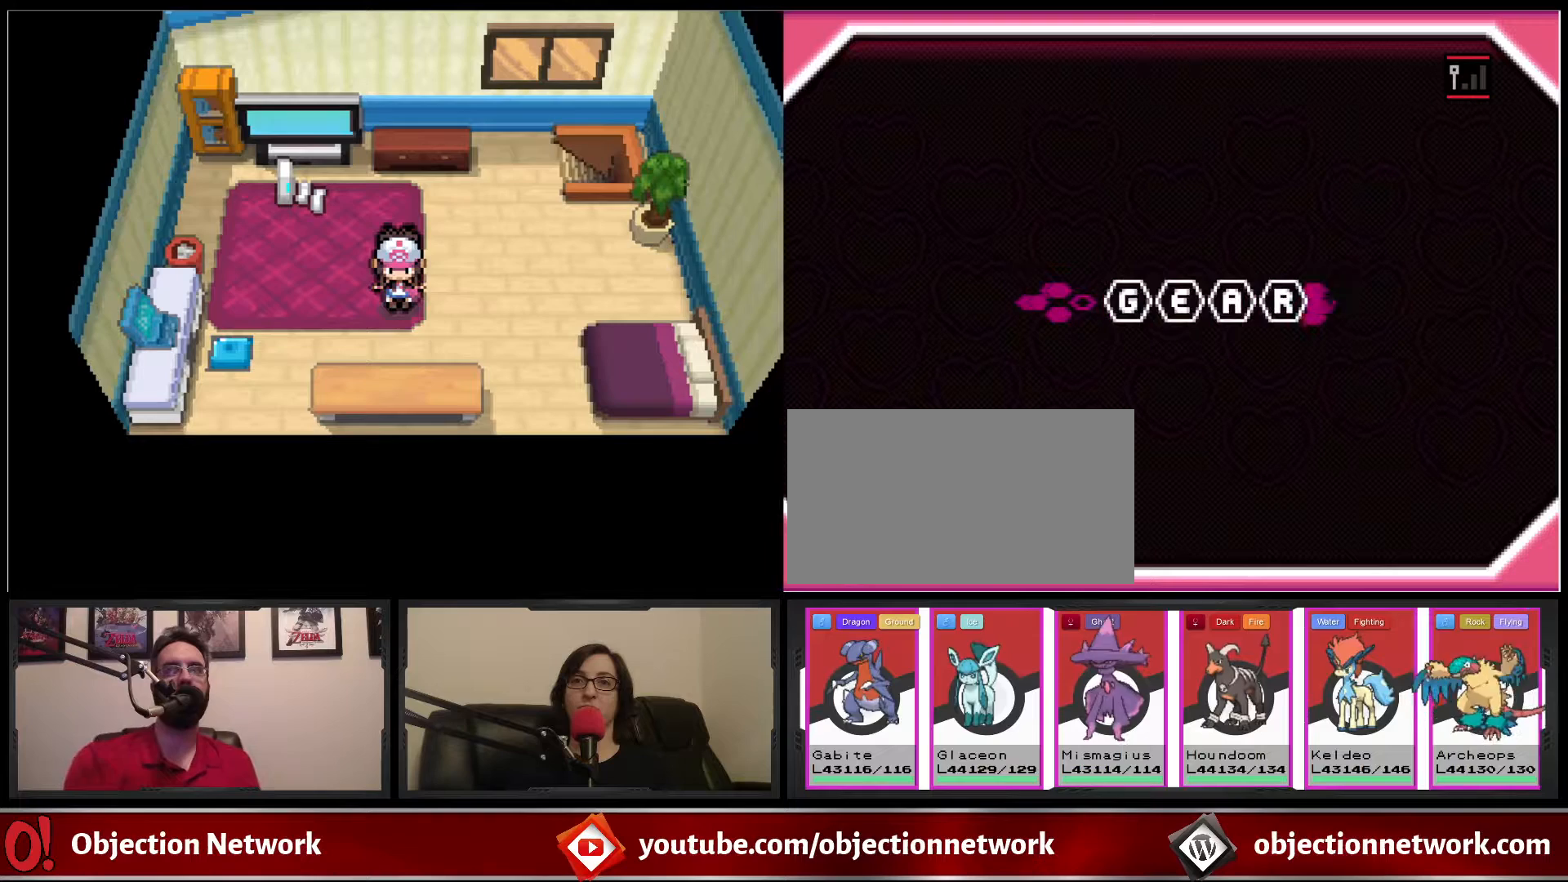
{"dt_ms": 500, "buttons": ["DPAD_RIGHT"], "events": [[500, "DPAD_RIGHT", "down"]]}
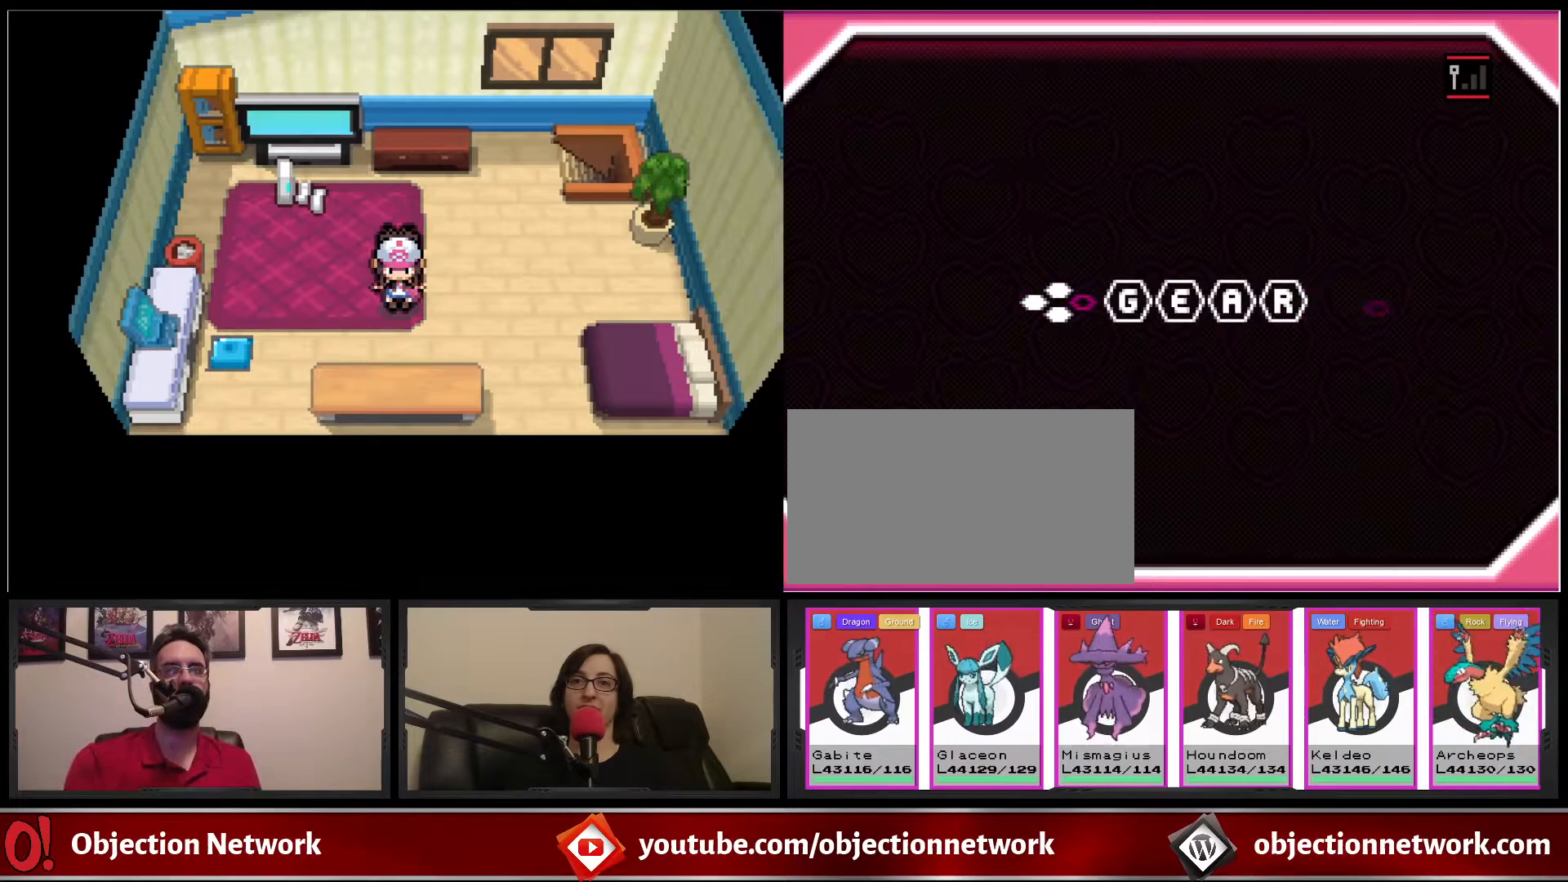
{"dt_ms": 500, "buttons": [], "events": [[83, "DPAD_RIGHT", "up"]]}
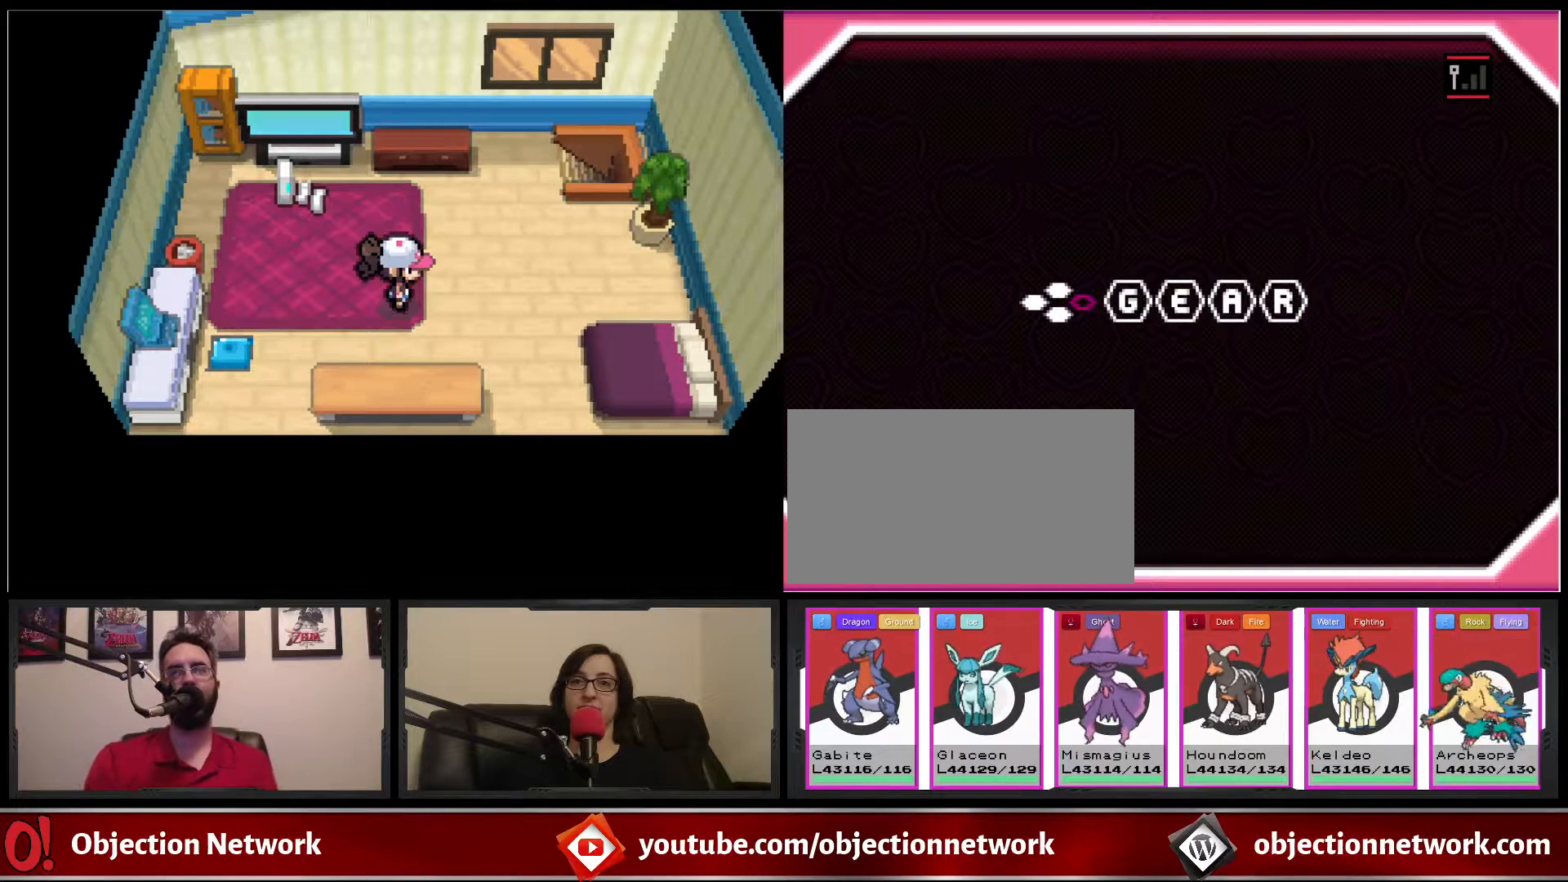
{"dt_ms": 500, "buttons": [], "events": []}
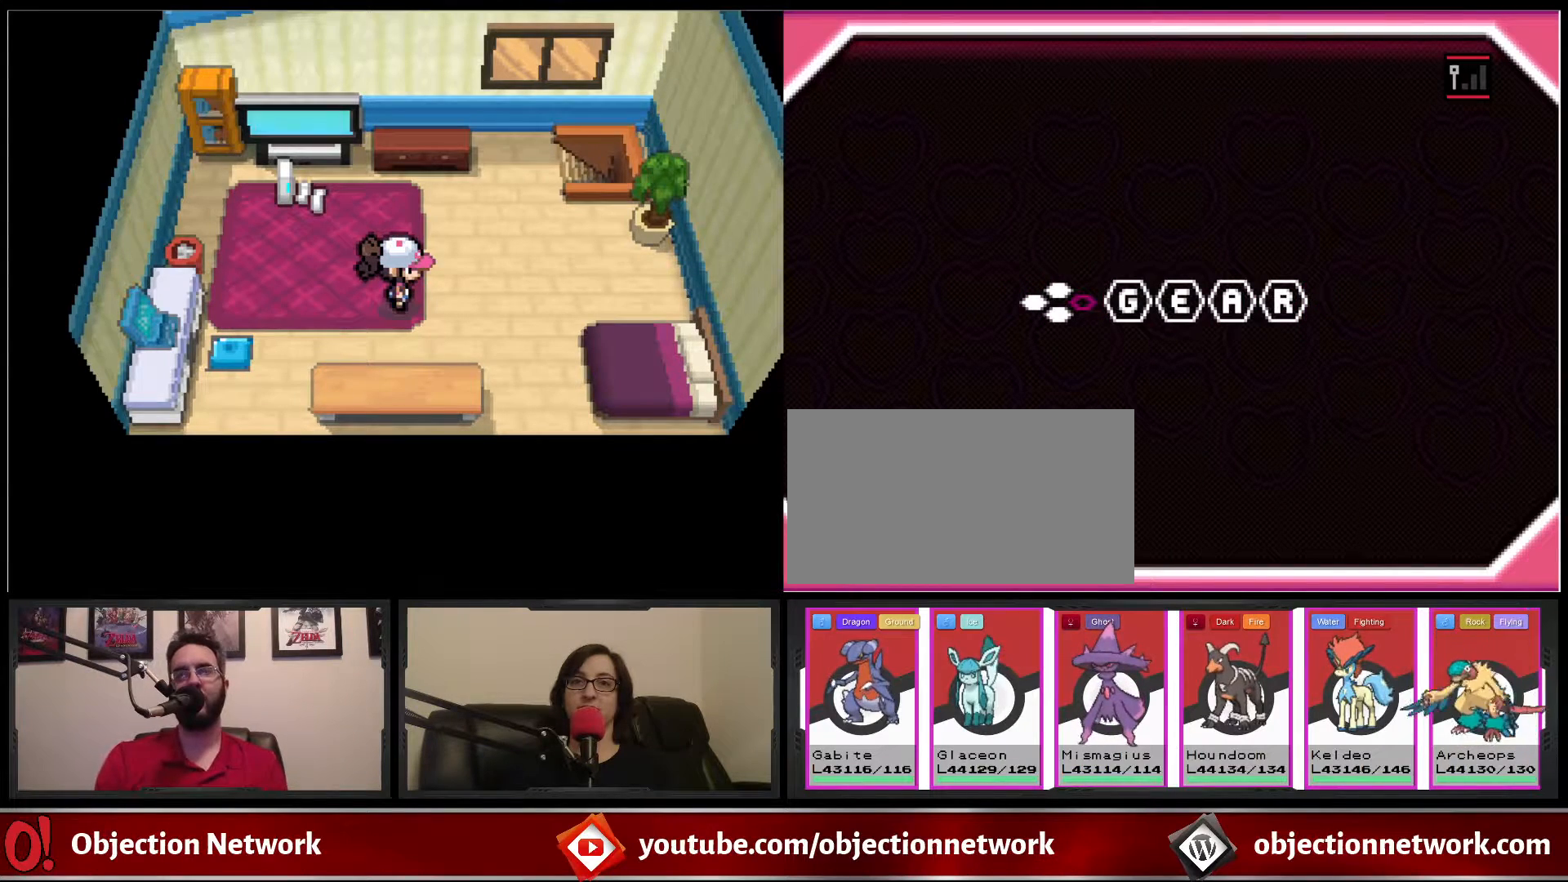
{"dt_ms": 500, "buttons": [], "events": [[283, "DPAD_UP", "down"], [350, "DPAD_UP", "up"]]}
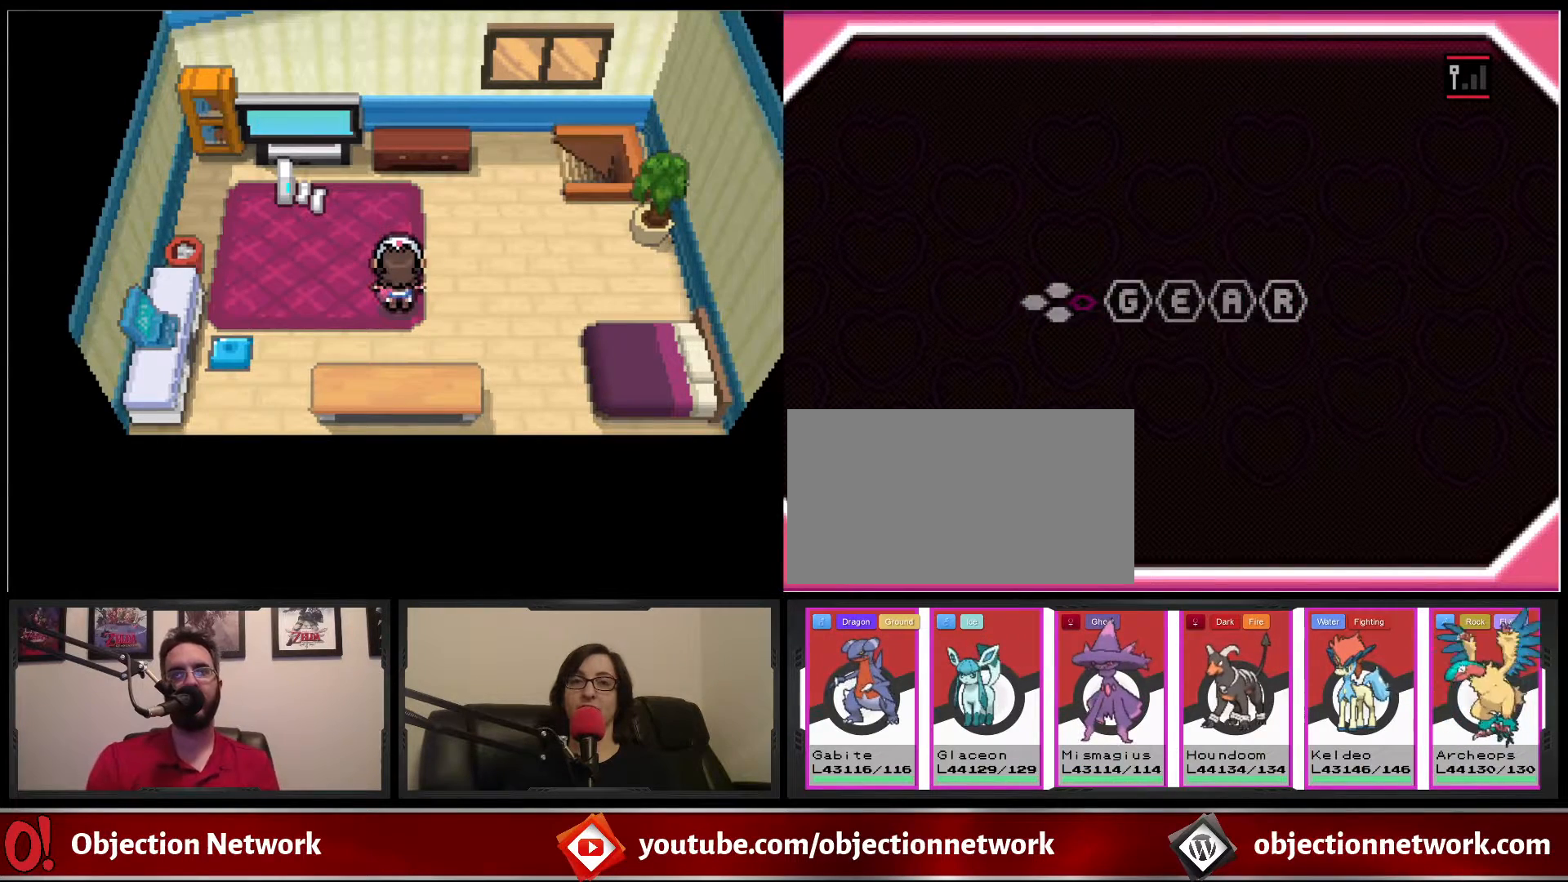
{"dt_ms": 500, "buttons": [], "events": []}
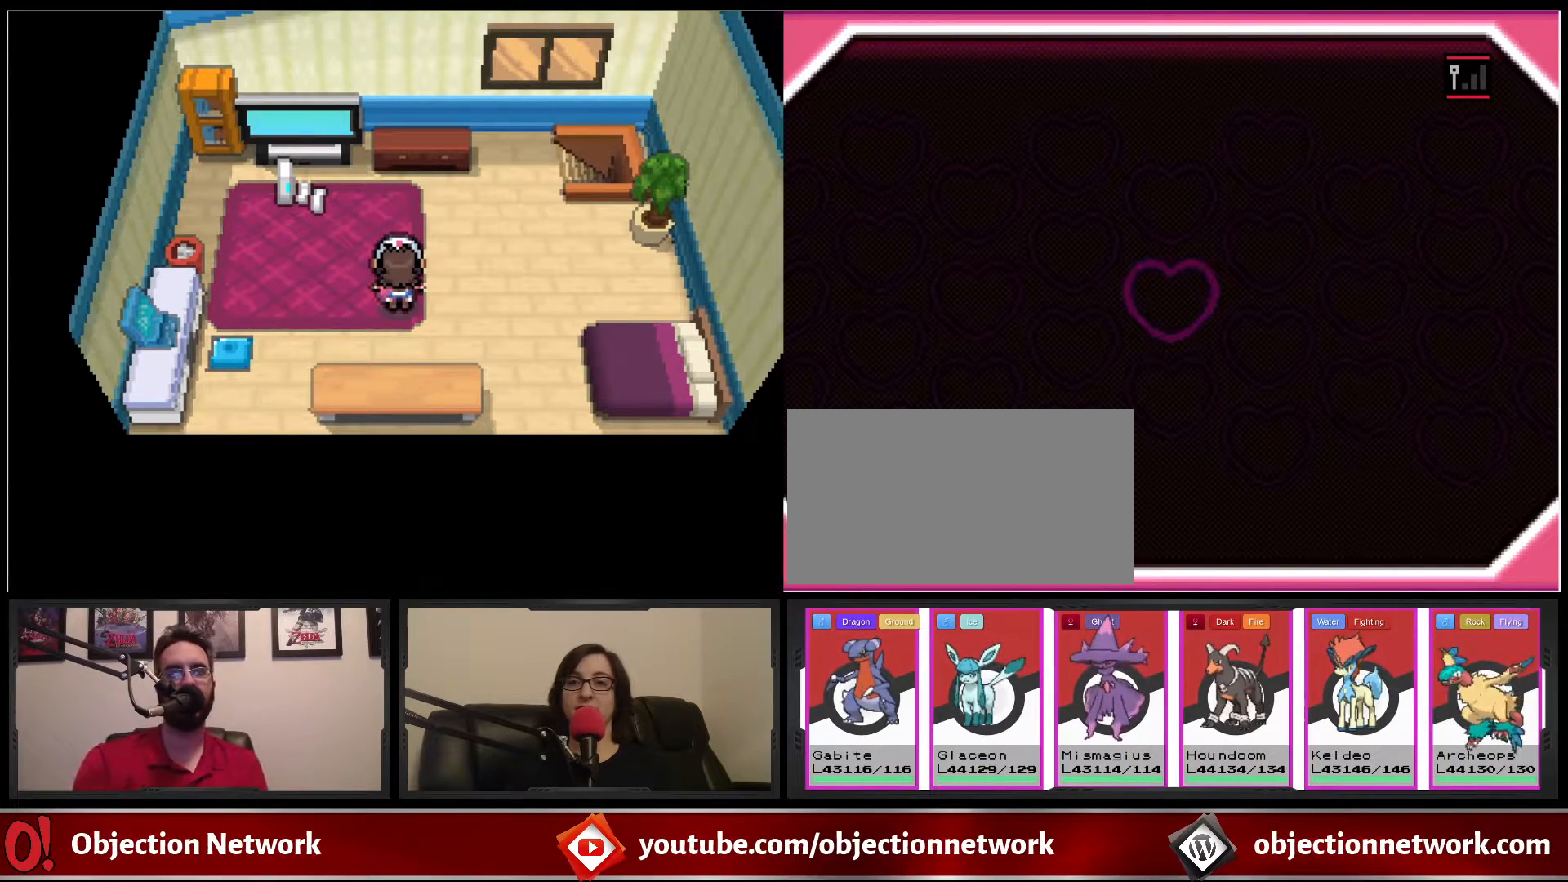
{"dt_ms": 500, "buttons": ["DPAD_DOWN"], "events": [[433, "DPAD_DOWN", "down"]]}
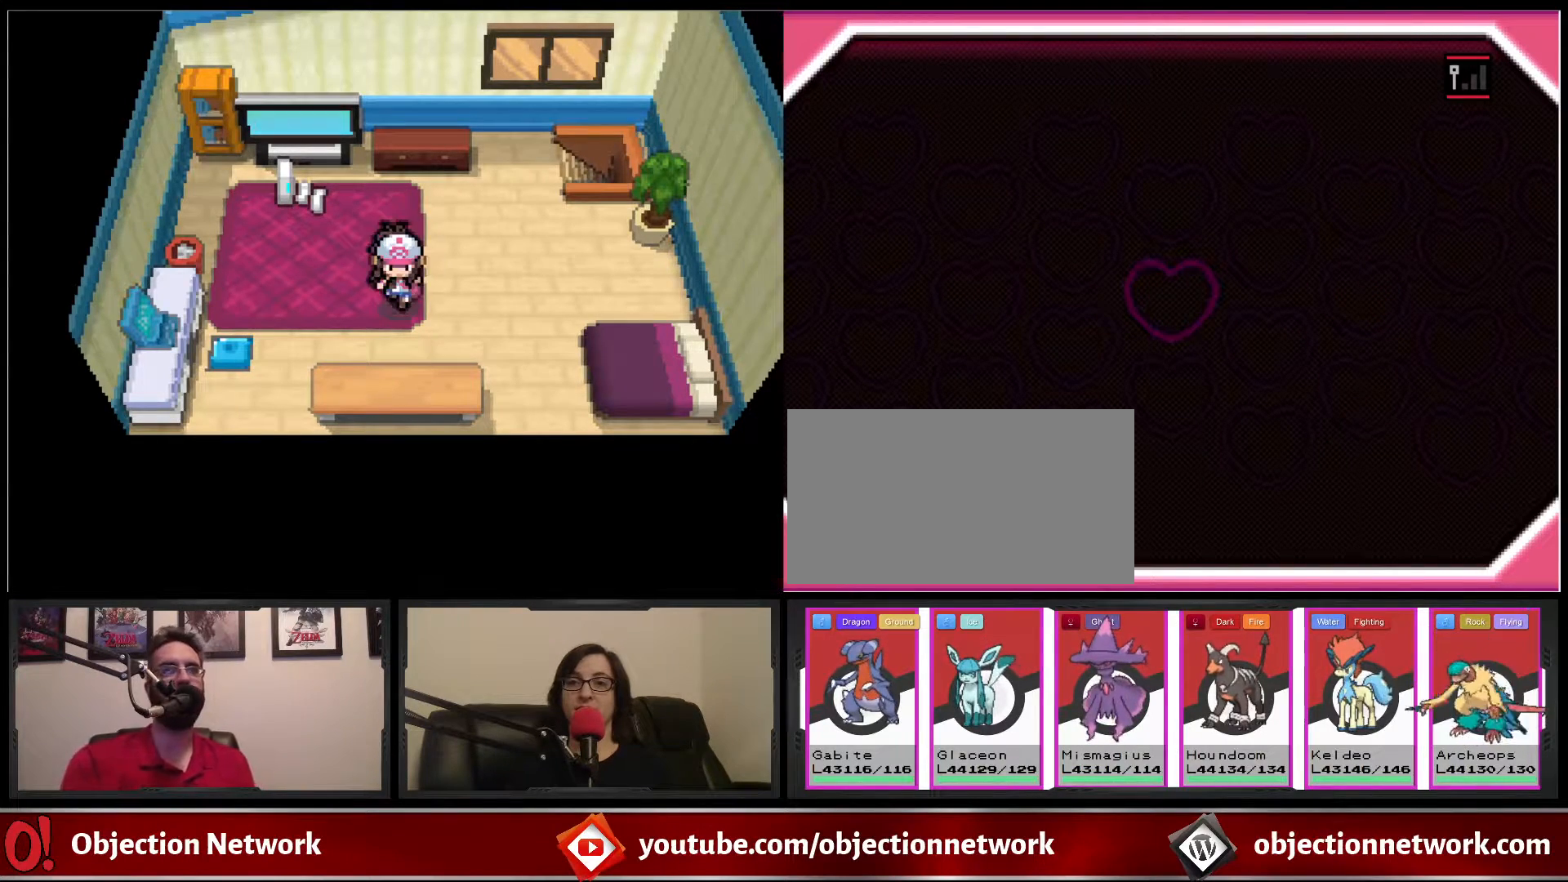
{"dt_ms": 500, "buttons": [], "events": [[17, "DPAD_DOWN", "up"]]}
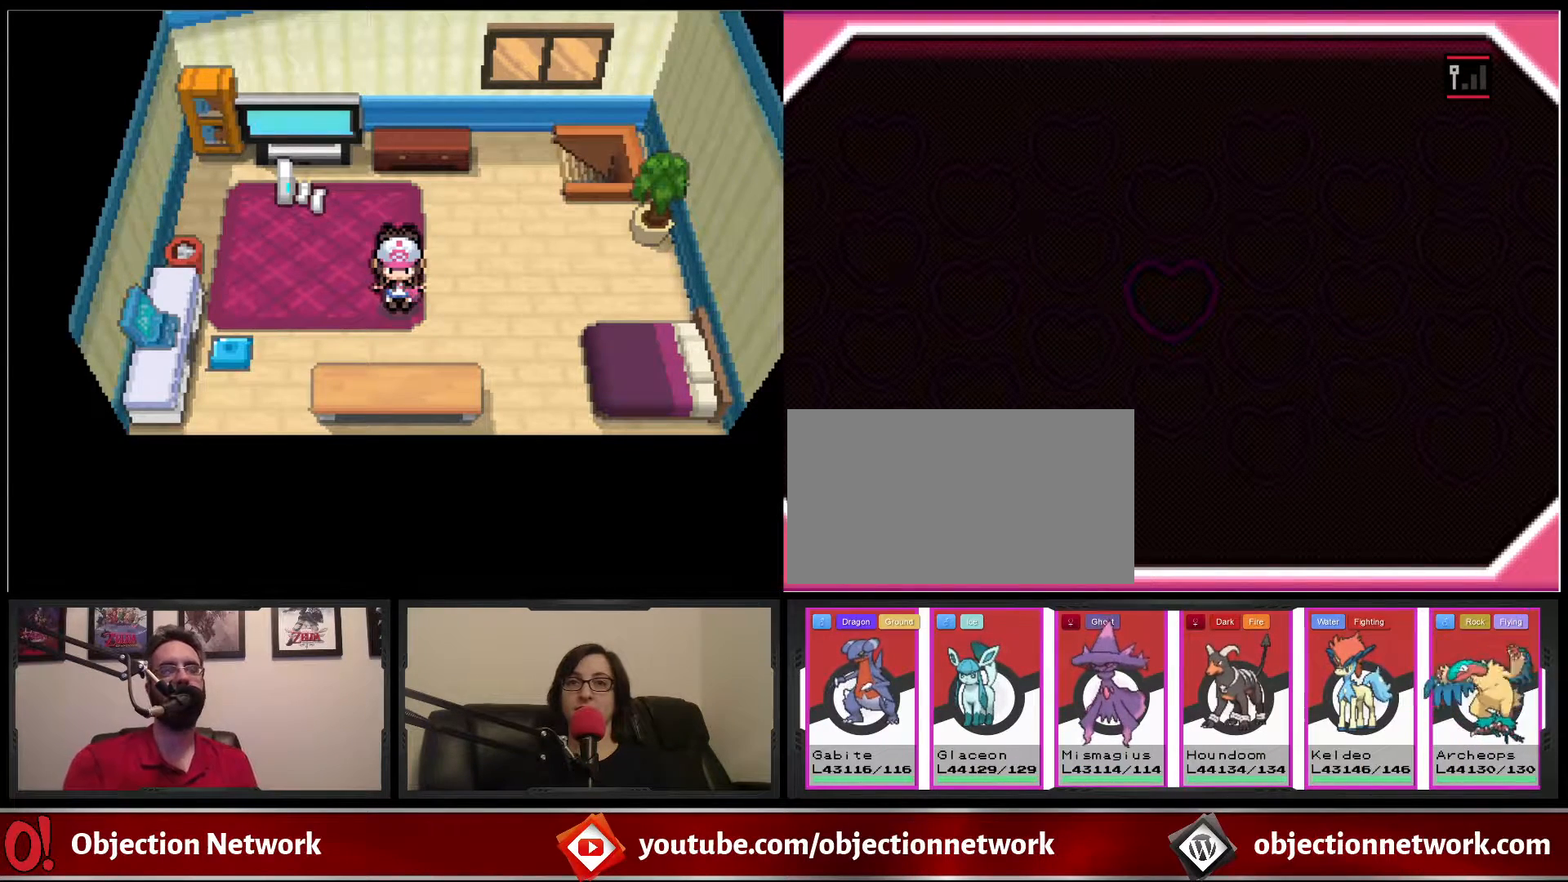
{"dt_ms": 500, "buttons": ["B"], "events": [[433, "B", "down"]]}
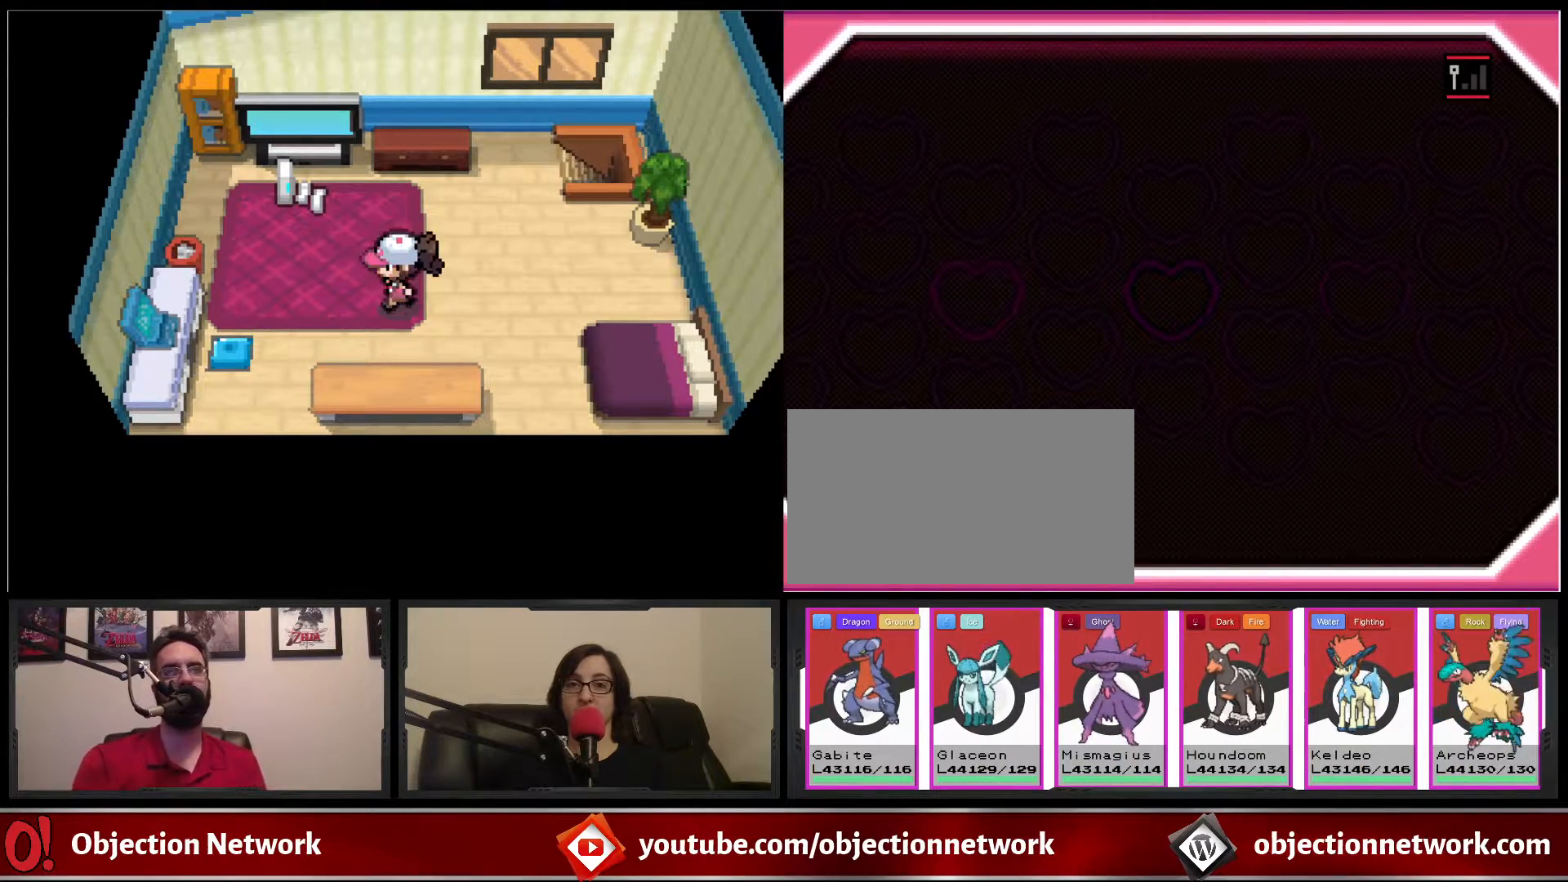
{"dt_ms": 500, "buttons": ["DPAD_UP"], "events": [[417, "DPAD_UP", "down"], [467, "B", "up"]]}
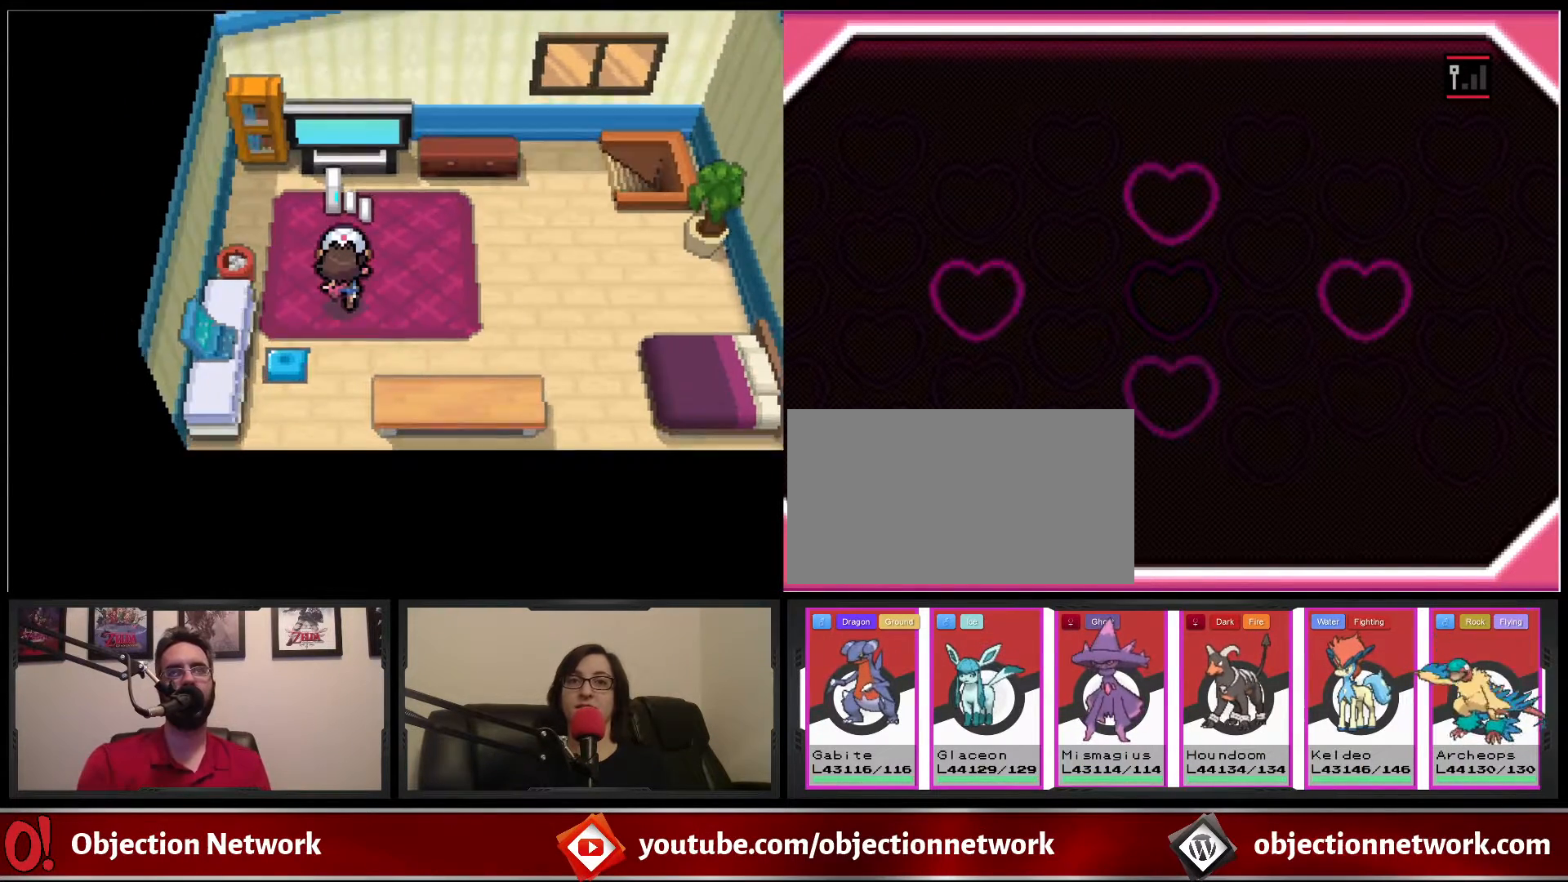
{"dt_ms": 500, "buttons": [], "events": [[50, "DPAD_UP", "up"], [400, "A", "down"], [467, "A", "up"]]}
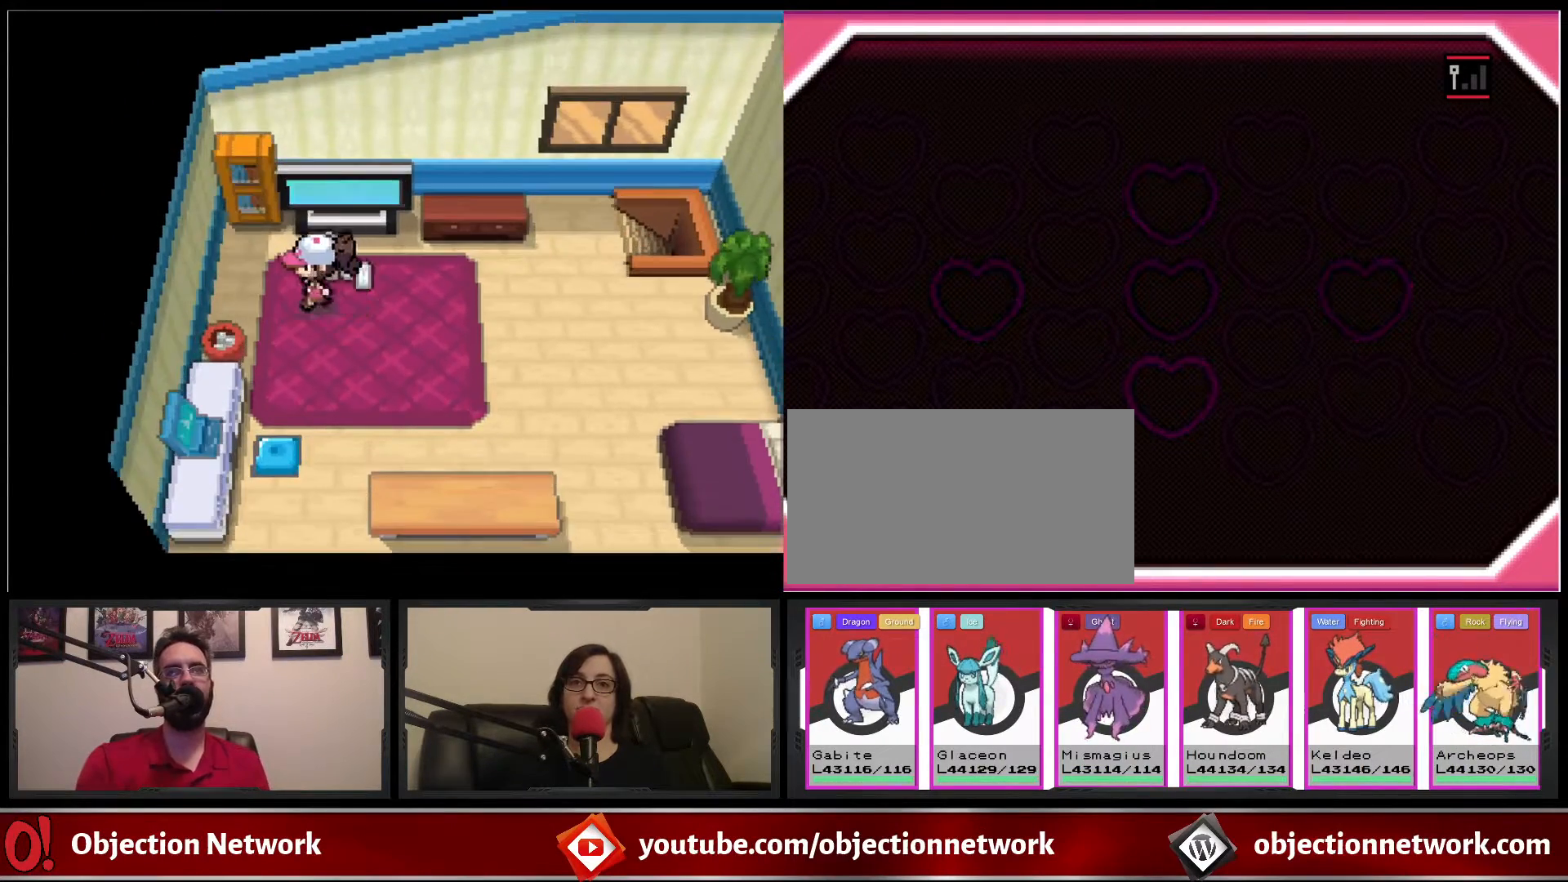
{"dt_ms": 500, "buttons": ["DPAD_DOWN"], "events": [[100, "A", "down"], [217, "A", "up"], [217, "DPAD_DOWN", "down"], [383, "A", "down"], [433, "A", "up"]]}
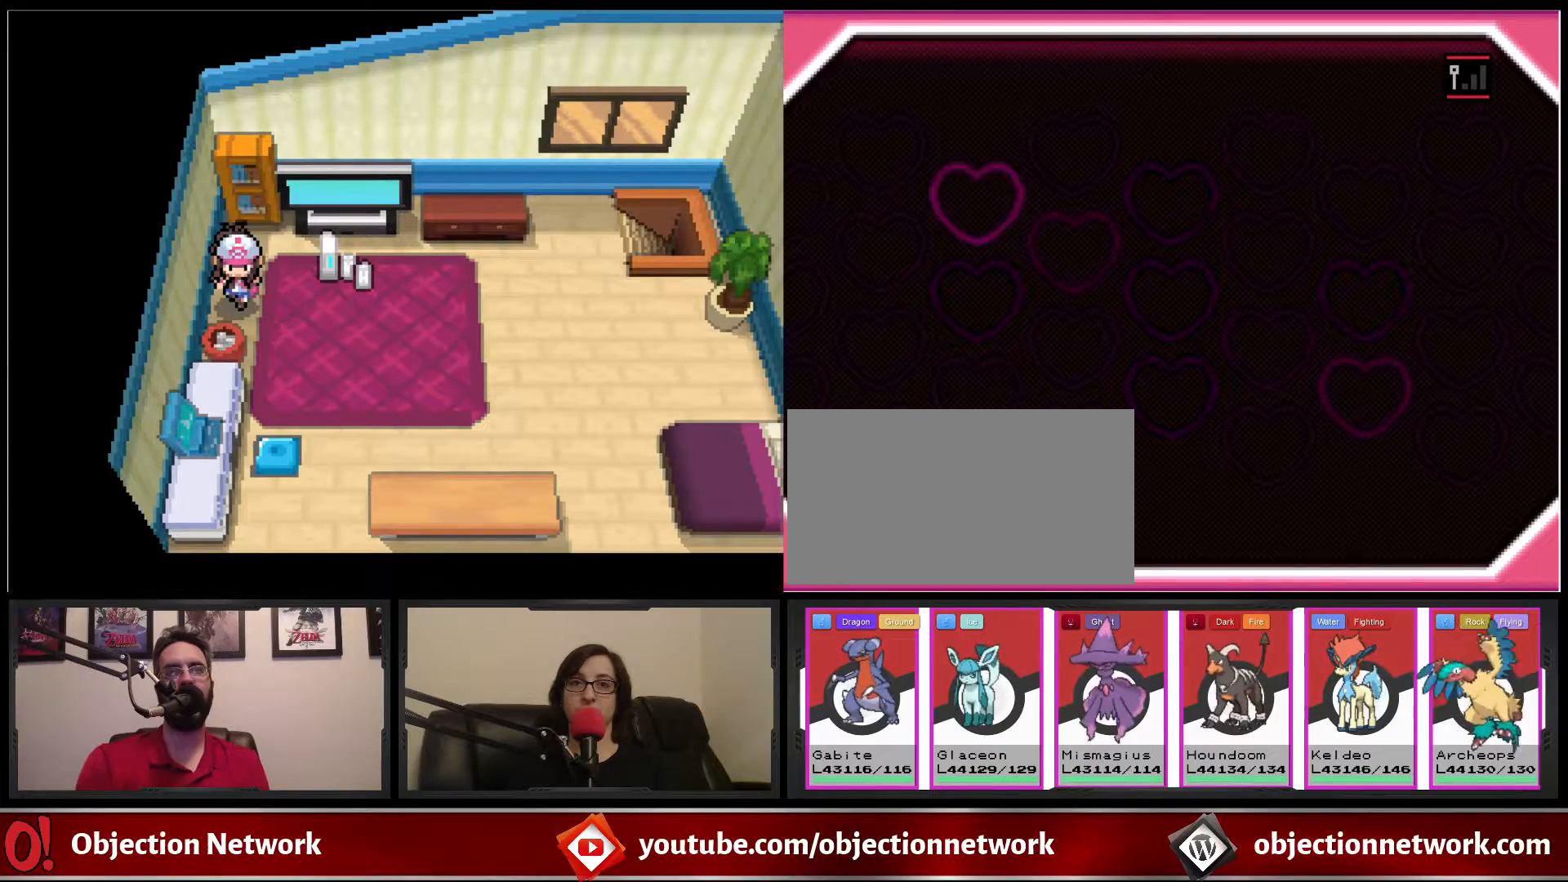
{"dt_ms": 1000, "buttons": ["DPAD_DOWN"], "events": [[67, "A", "down"], [133, "A", "up"], [433, "A", "down"], [533, "A", "up"], [700, "A", "down"], [750, "A", "up"], [750, "DPAD_DOWN", "up"], [1000, "DPAD_DOWN", "down"]]}
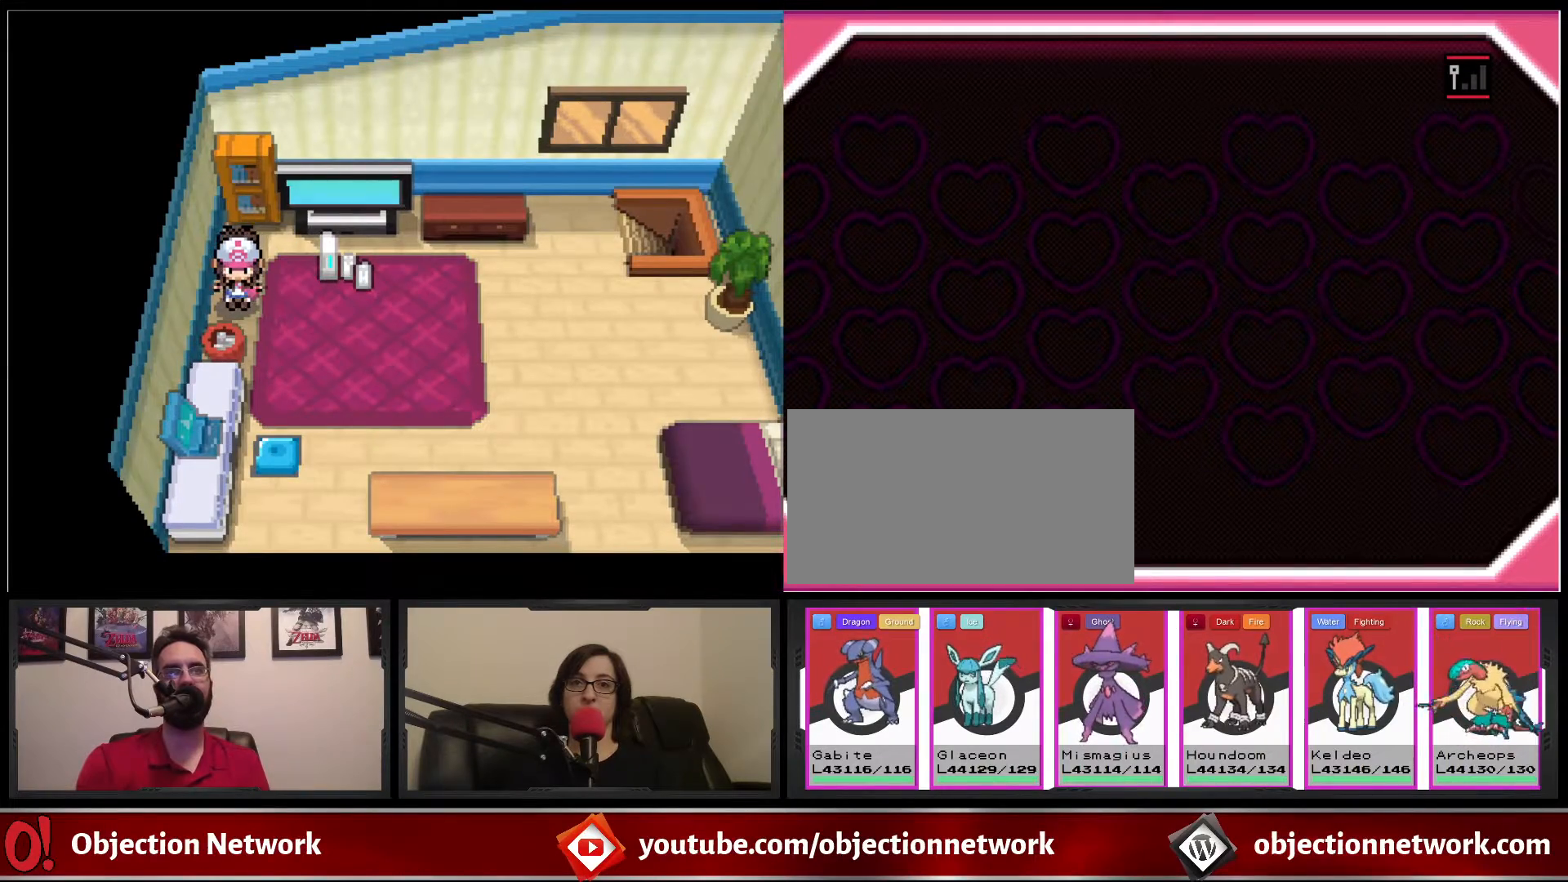
{"dt_ms": 500, "buttons": ["DPAD_DOWN"], "events": [[100, "DPAD_DOWN", "up"], [100, "DPAD_RIGHT", "down"], [150, "DPAD_DOWN", "down"], [150, "DPAD_RIGHT", "up"], [300, "DPAD_DOWN", "up"], [300, "DPAD_RIGHT", "down"], [467, "DPAD_DOWN", "down"], [467, "DPAD_RIGHT", "up"]]}
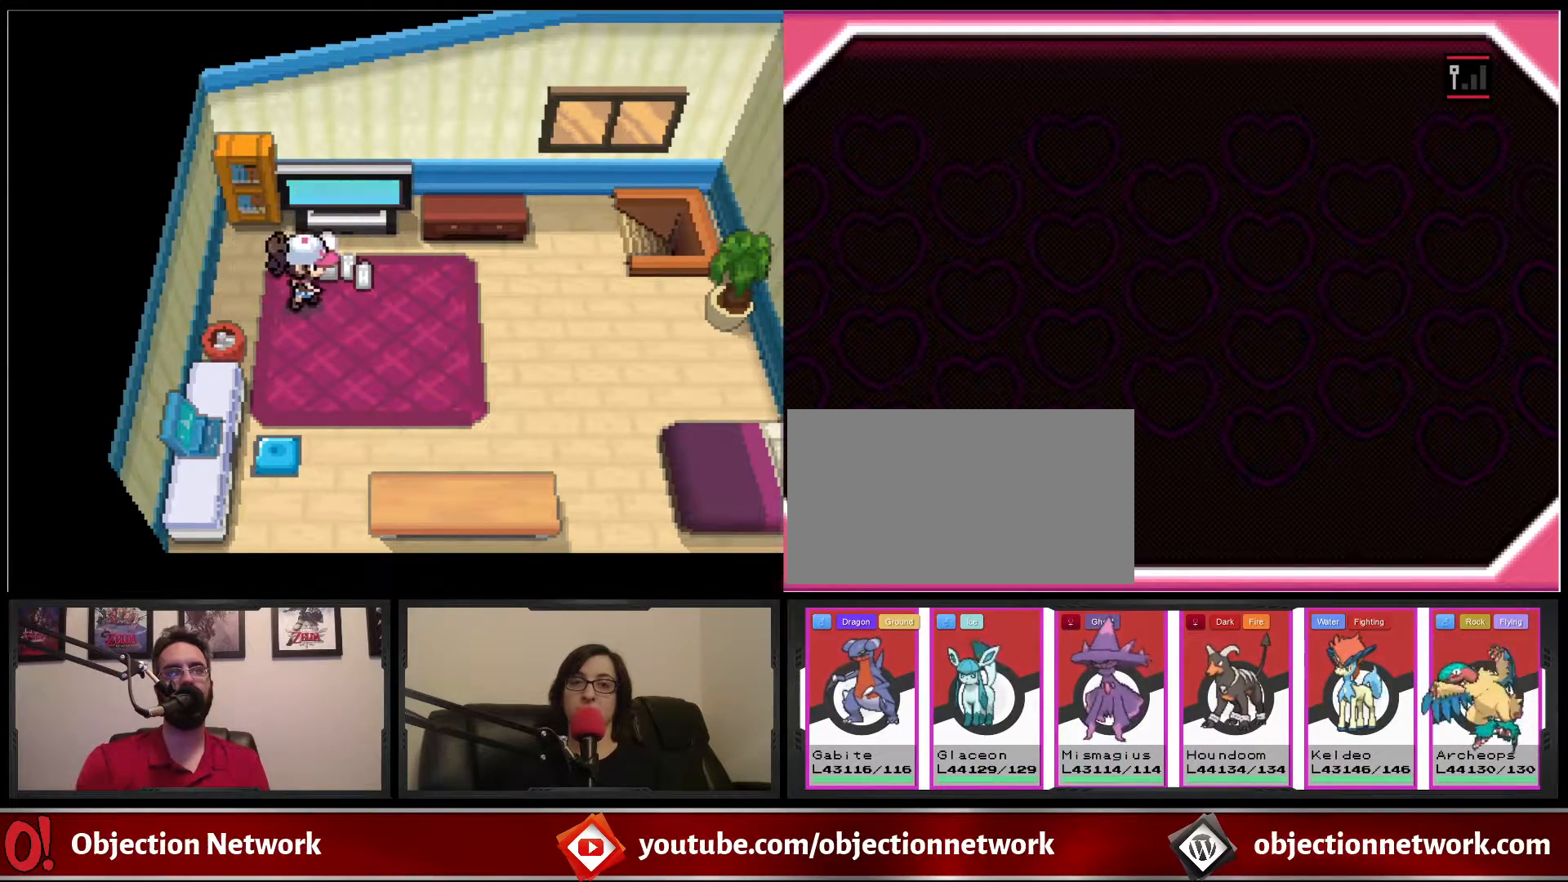
{"dt_ms": 500, "buttons": [], "events": [[167, "DPAD_DOWN", "up"]]}